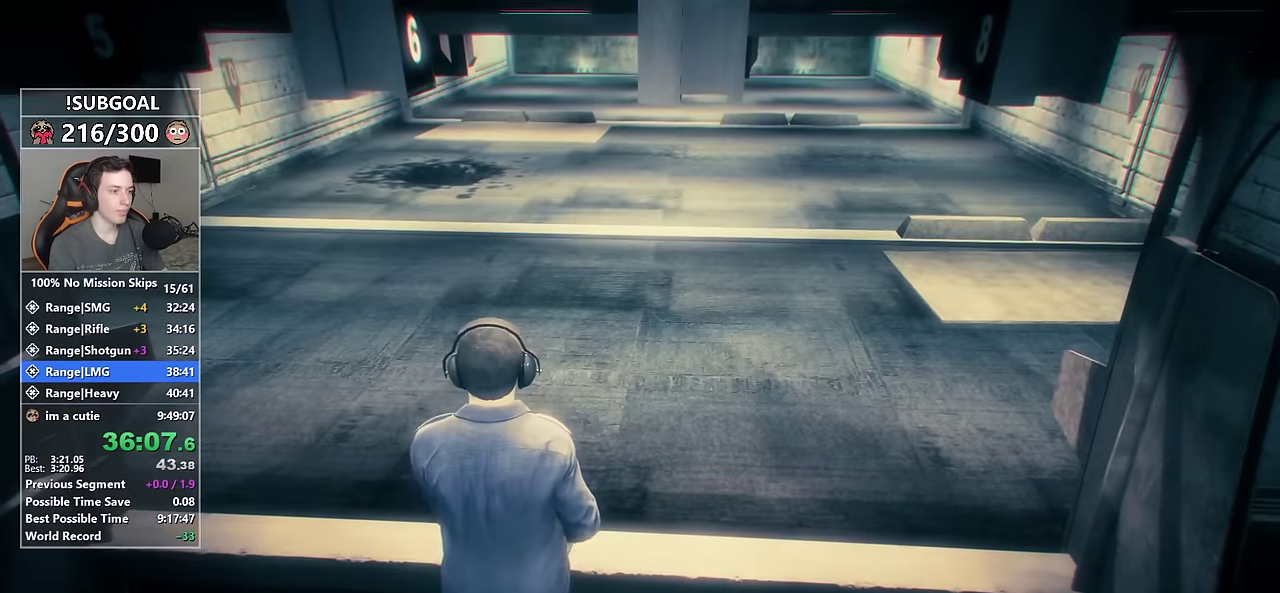
Gameplay with keyboard and mouse; each line is a JSON object with the keys and mouse buttons held at the frame after it. "events" lists presses ("down") and releases ("up") of "1", "2", "3", "4", "5", "6", "7", "a", "c", "caps_lock", "ctrl", "d", "e", "escape", "f", "f1", "f2", "f3", "g", "num4", "num5", "num6", "p", "q", "r", "return", "s", "shift", "space", "tab", "v", "w", "mouse_left", "mouse_middle", "mouse_right", "mouse_mb4", "mouse_mb5", "mouse_wheel_up" and "mouse_wheel_down" between this image and that frame as [ms after this image, input, new state], when the widget could be followed in between. "mouse_left", "mouse_middle", "mouse_right", "mouse_mb4", "mouse_mb5", "mouse_wheel_up", "mouse_wheel_down" = the "left", "middle", "right", "mb4", "mb5", "wheel_up", "wheel_down" buttons of the "mouse" list. No other keys are recorded. Not read: mouse_move.
{"keys": ["return"], "mouse": [], "events": [[500, "return", "down"]]}
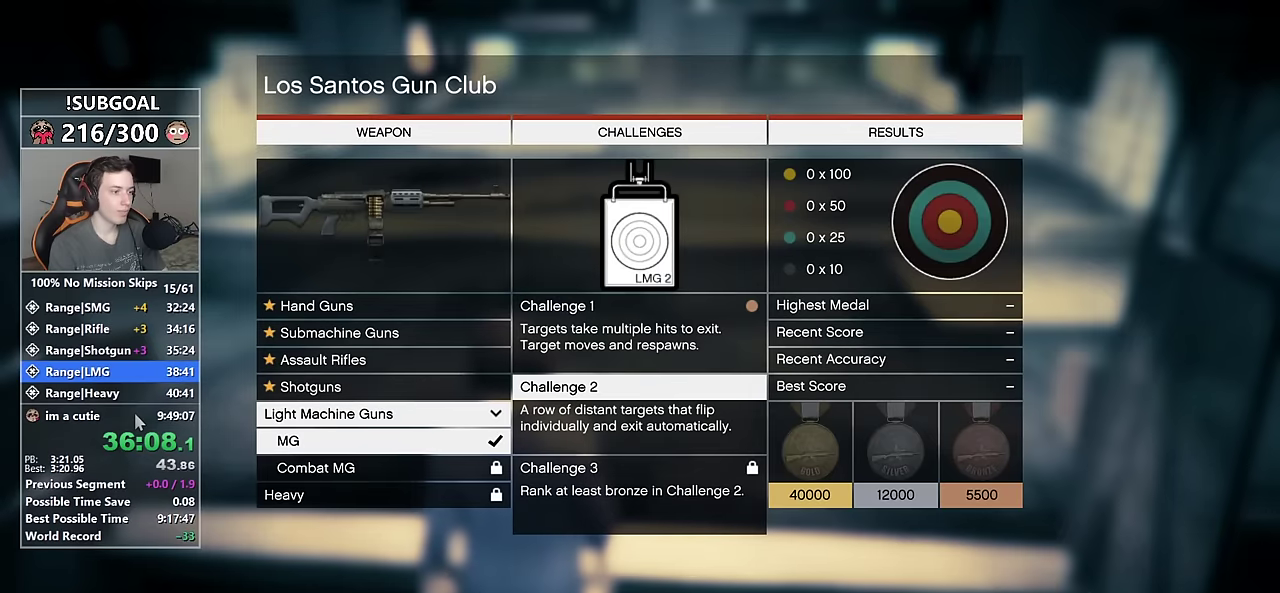
{"keys": [], "mouse": [], "events": [[50, "return", "up"]]}
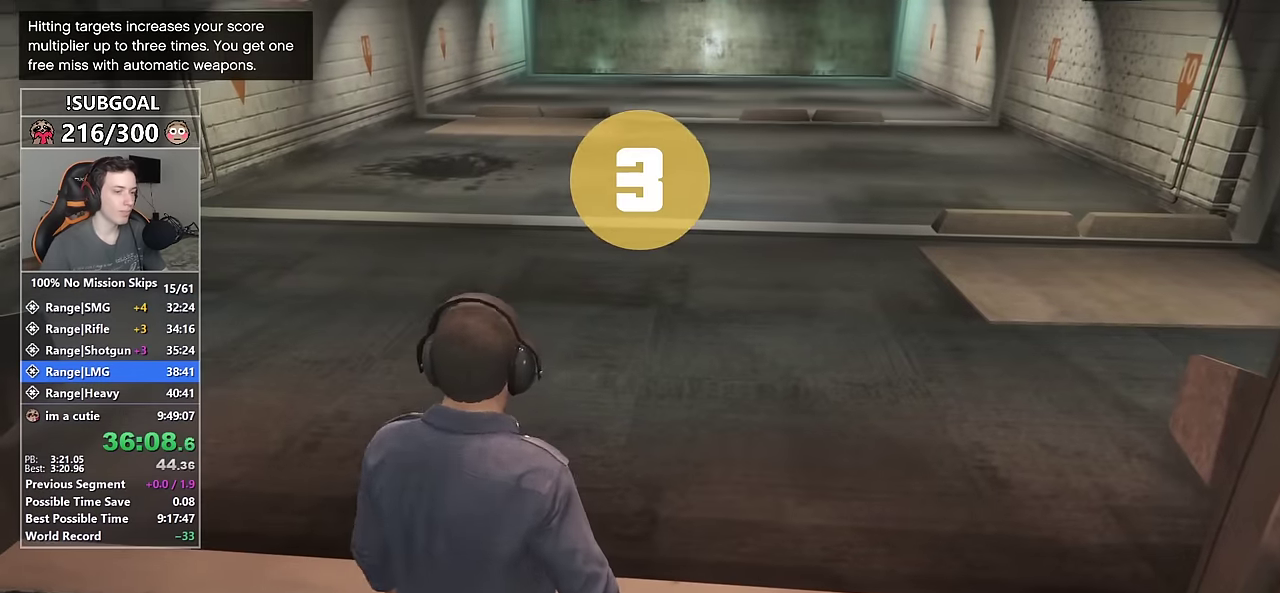
{"keys": [], "mouse": ["right"], "events": [[117, "mouse_right", "down"]]}
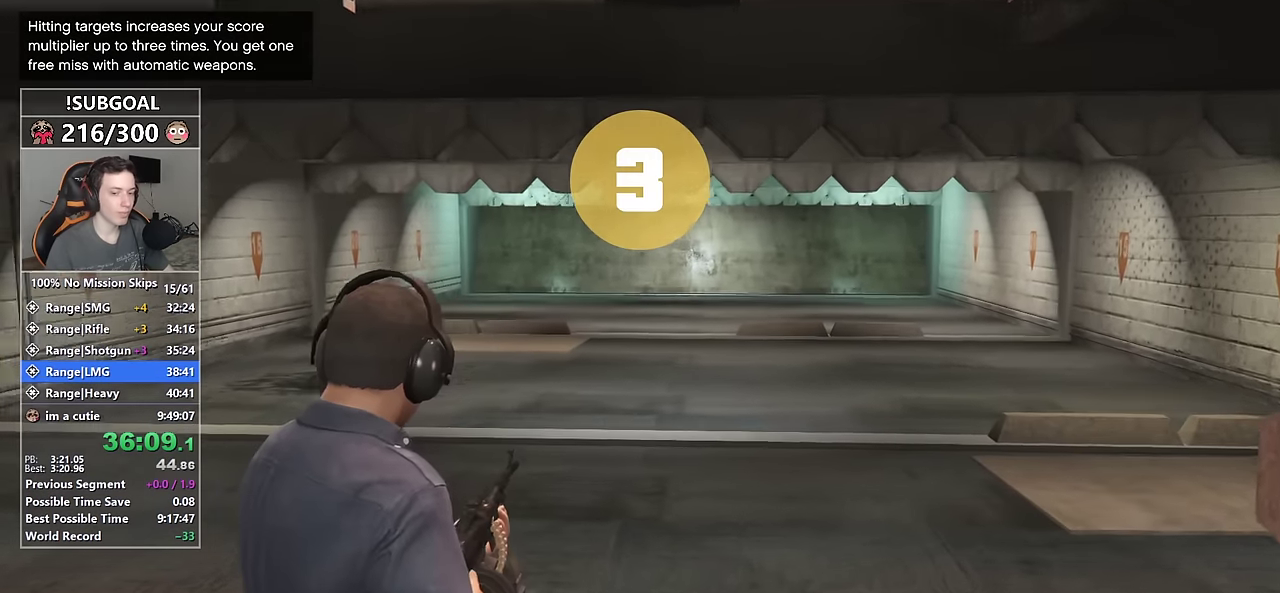
{"keys": [], "mouse": ["right"], "events": []}
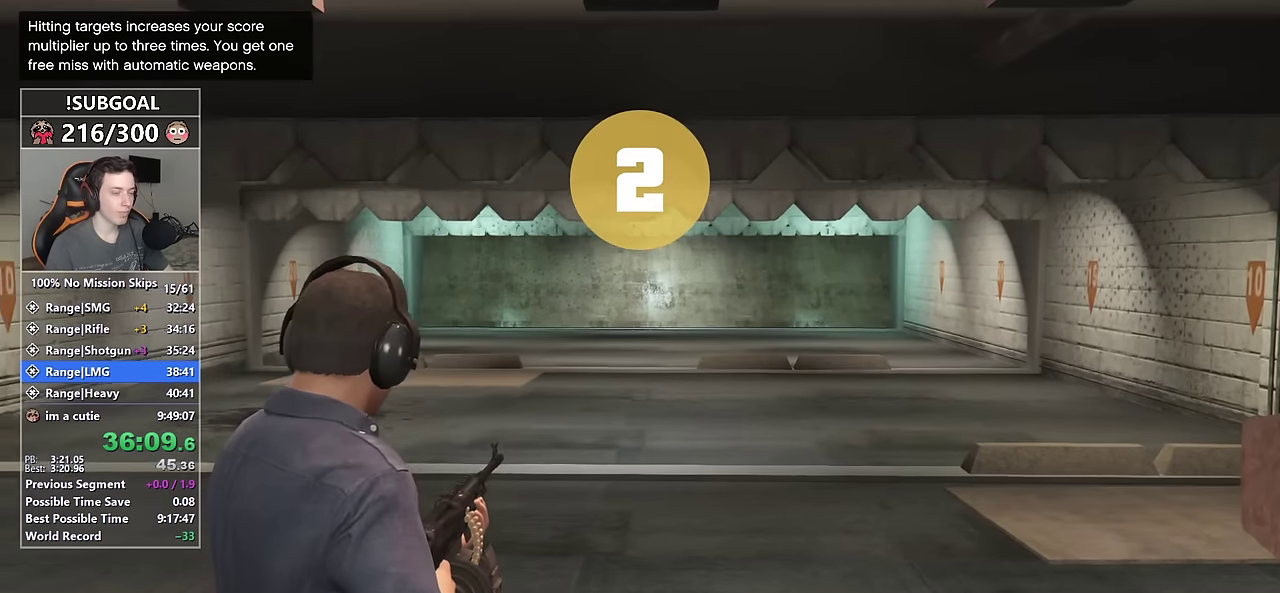
{"keys": [], "mouse": ["right"], "events": []}
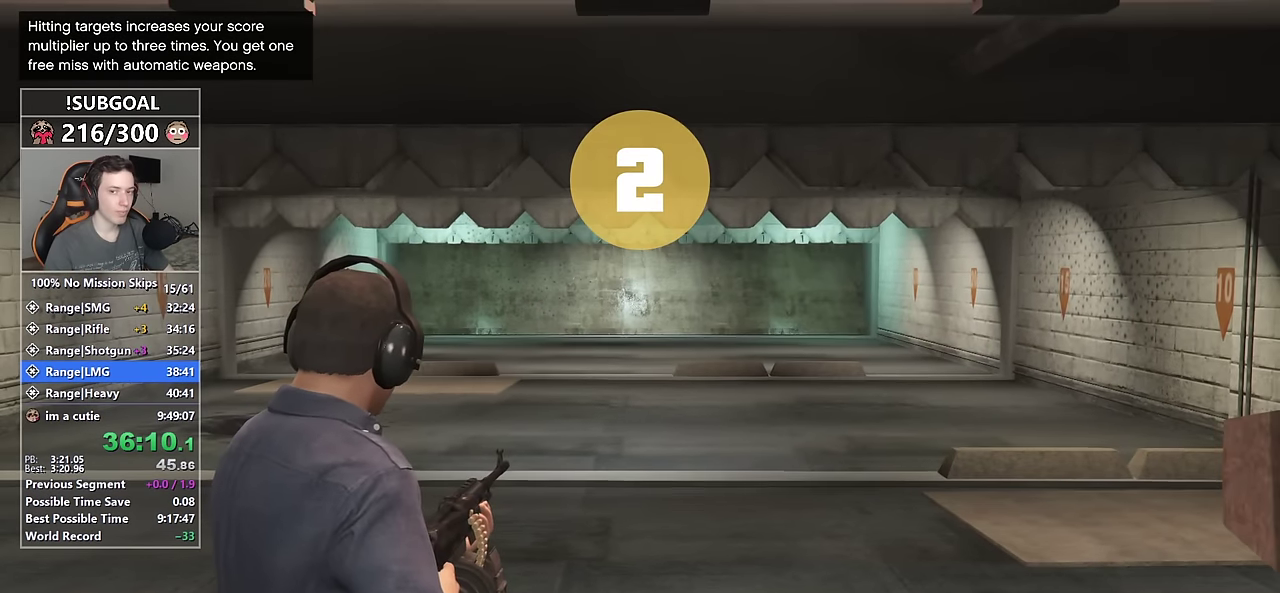
{"keys": [], "mouse": ["right"], "events": []}
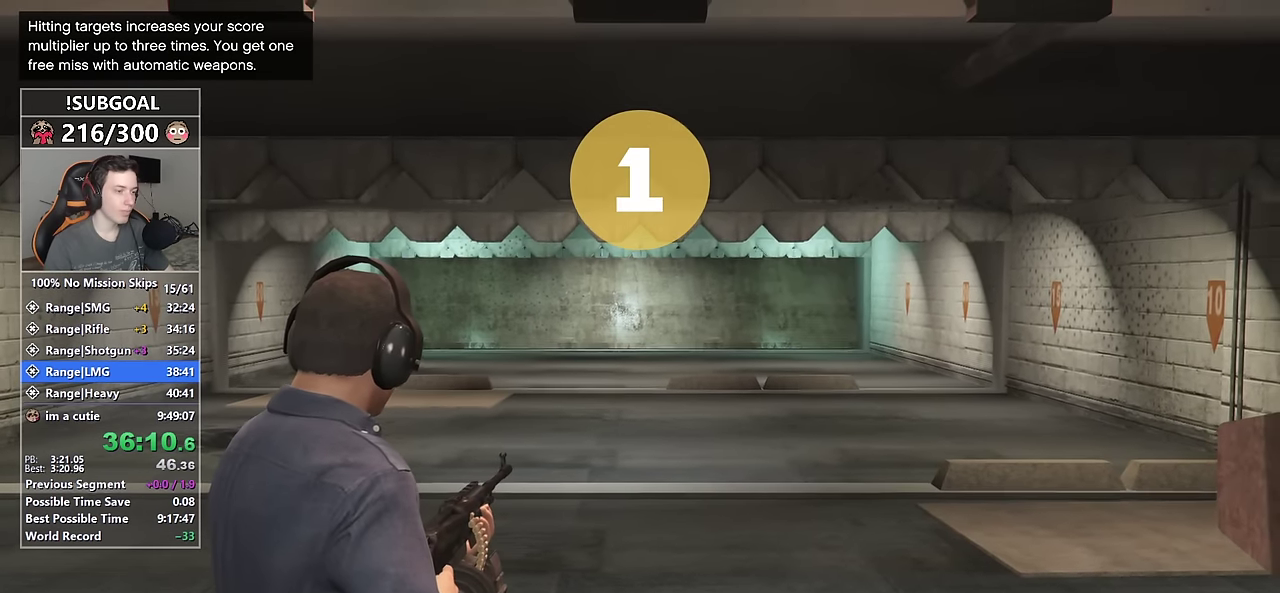
{"keys": [], "mouse": ["right"], "events": []}
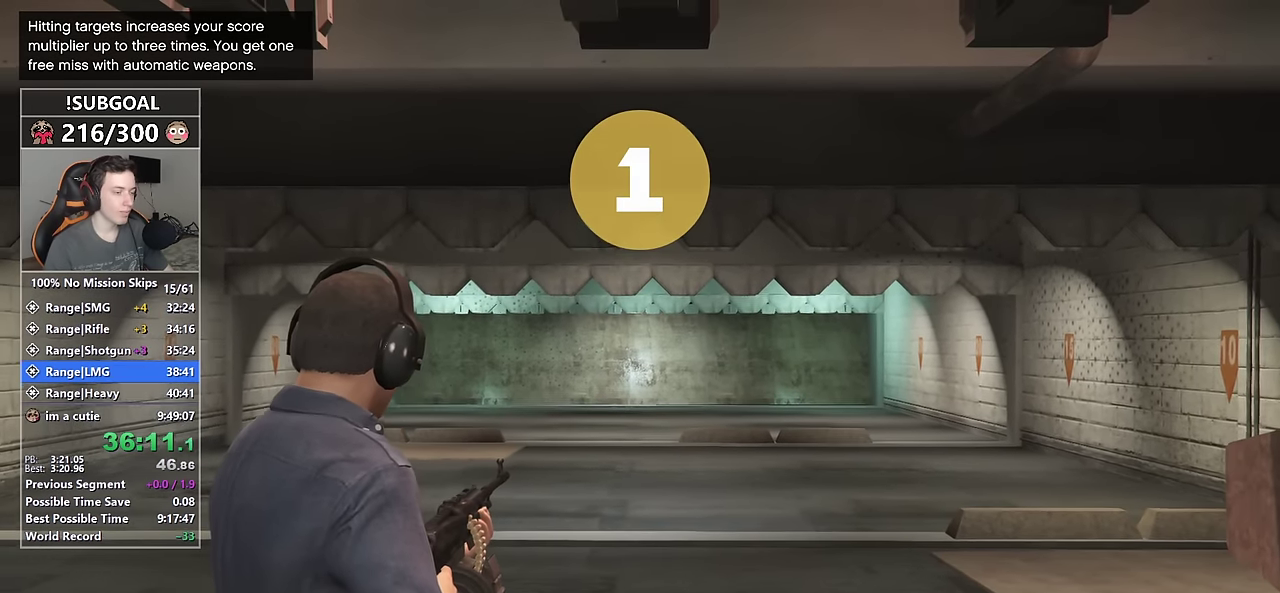
{"keys": [], "mouse": ["right"], "events": []}
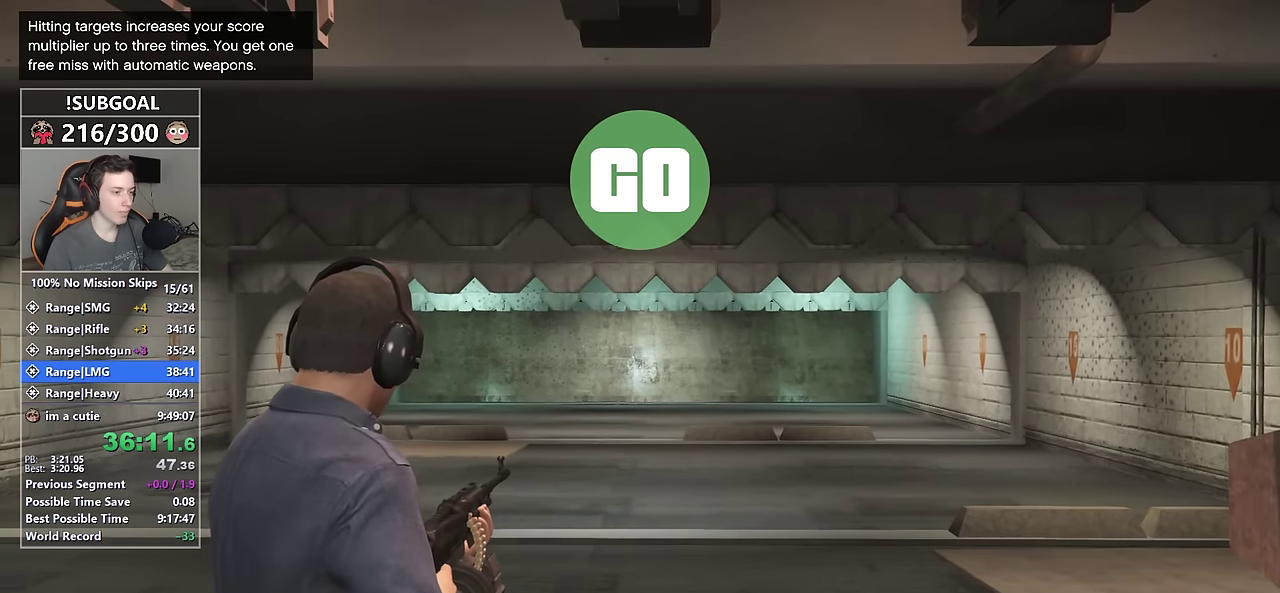
{"keys": [], "mouse": ["right"], "events": []}
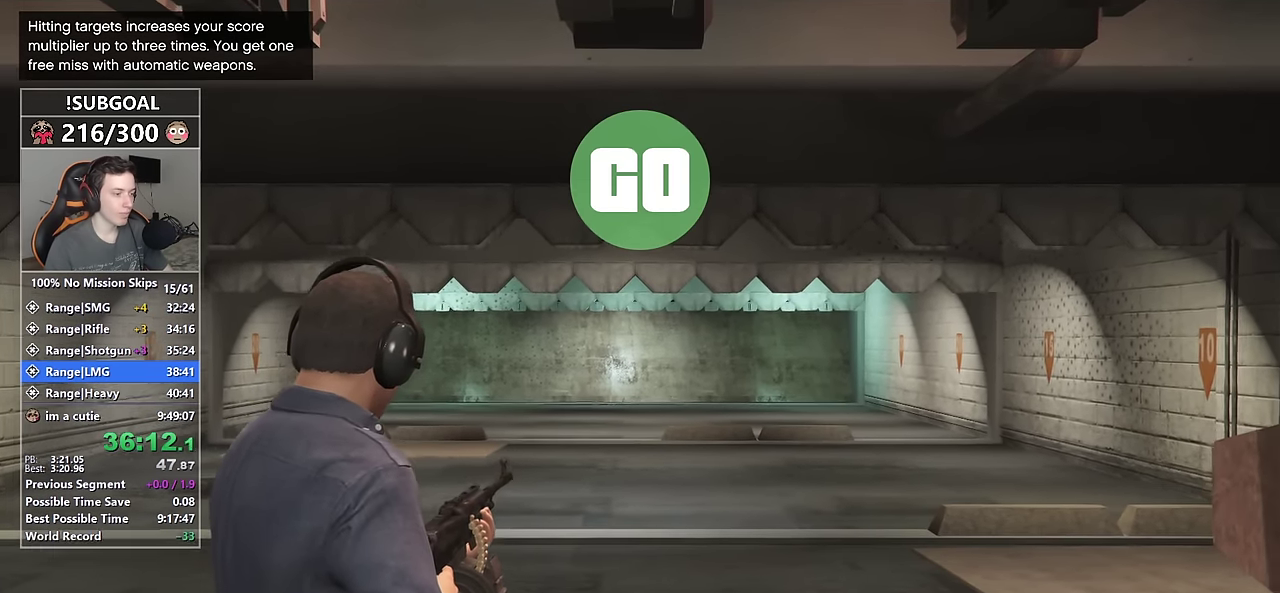
{"keys": [], "mouse": ["right"], "events": []}
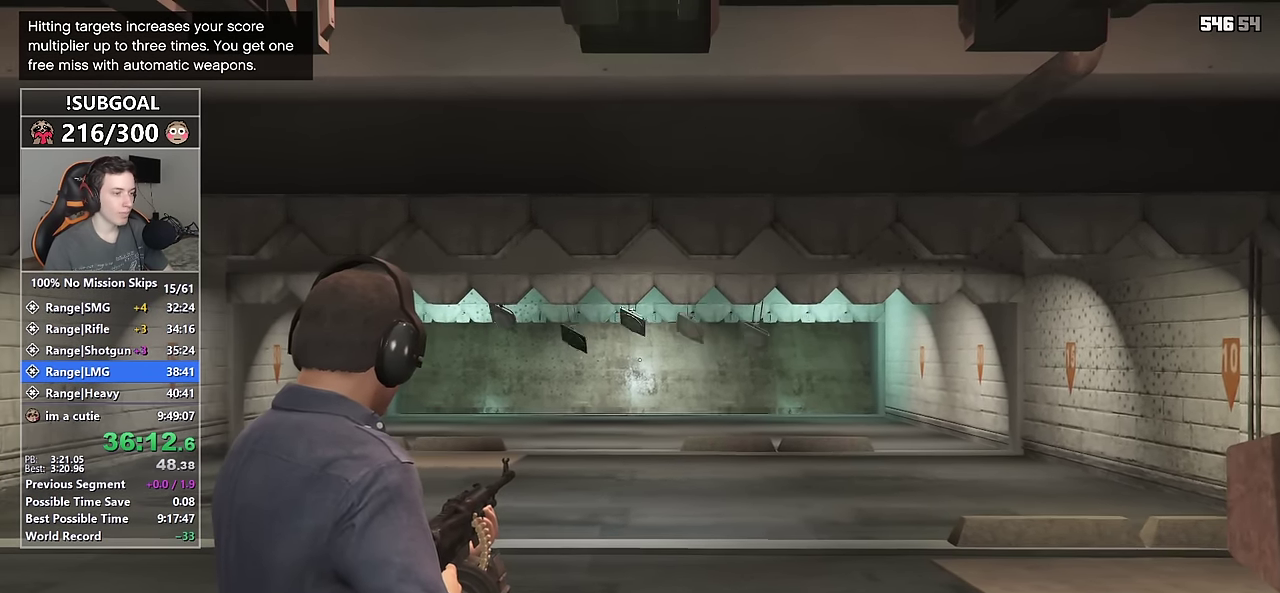
{"keys": [], "mouse": ["right"], "events": []}
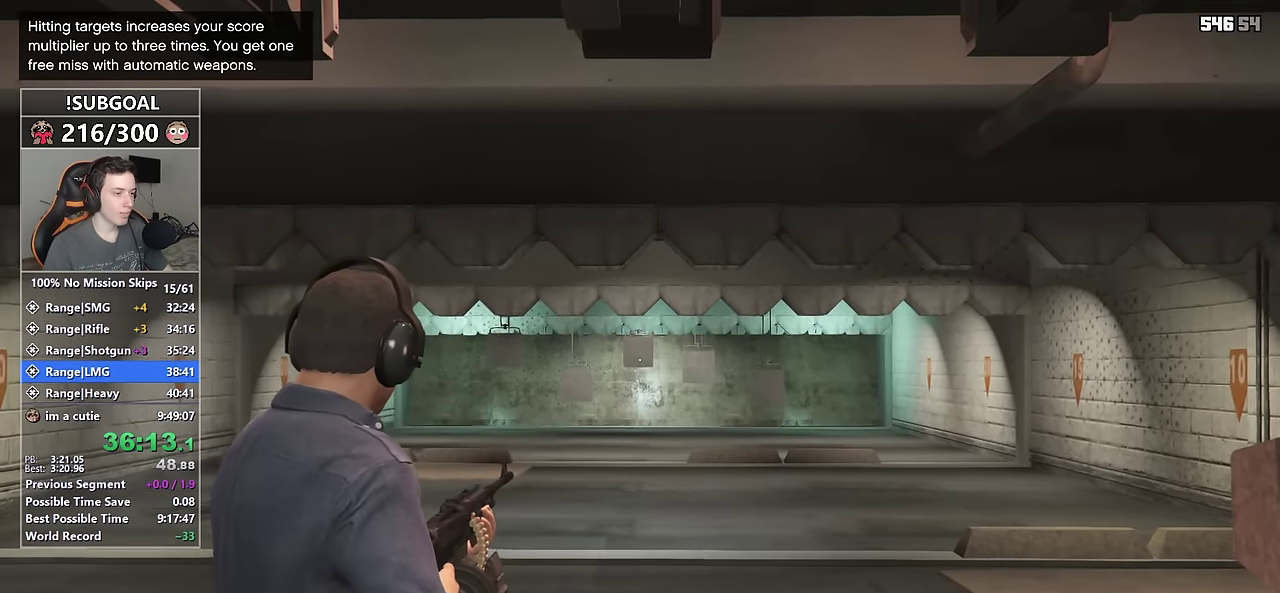
{"keys": [], "mouse": ["right"], "events": []}
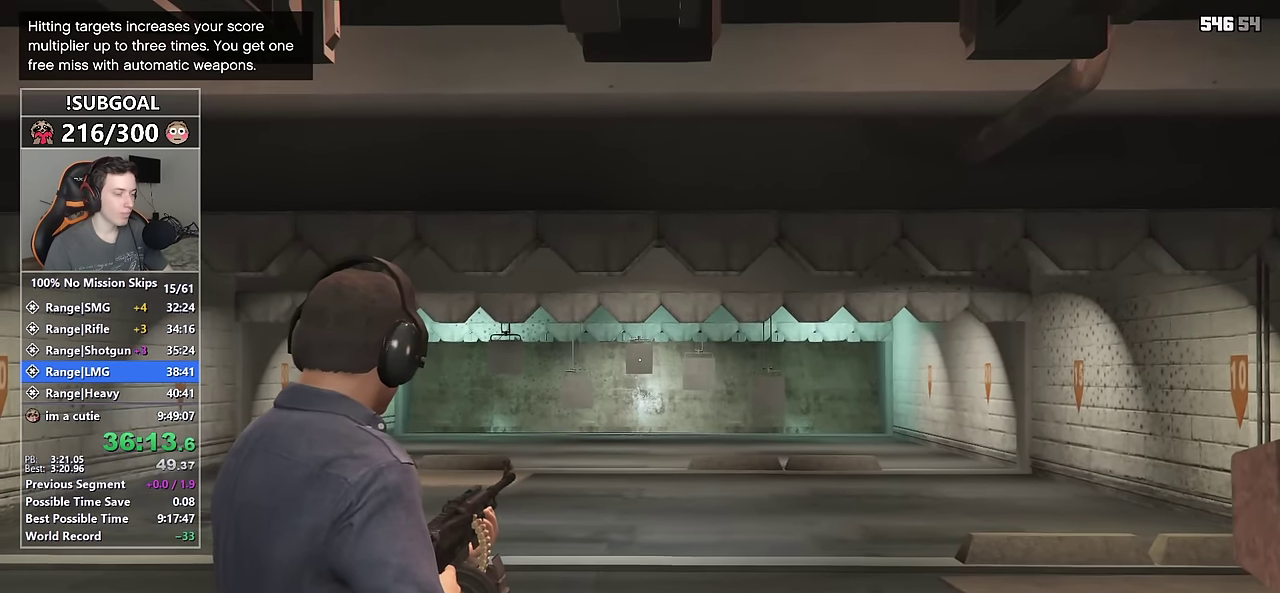
{"keys": [], "mouse": ["right"], "events": [[400, "mouse_left", "down"], [500, "mouse_left", "up"]]}
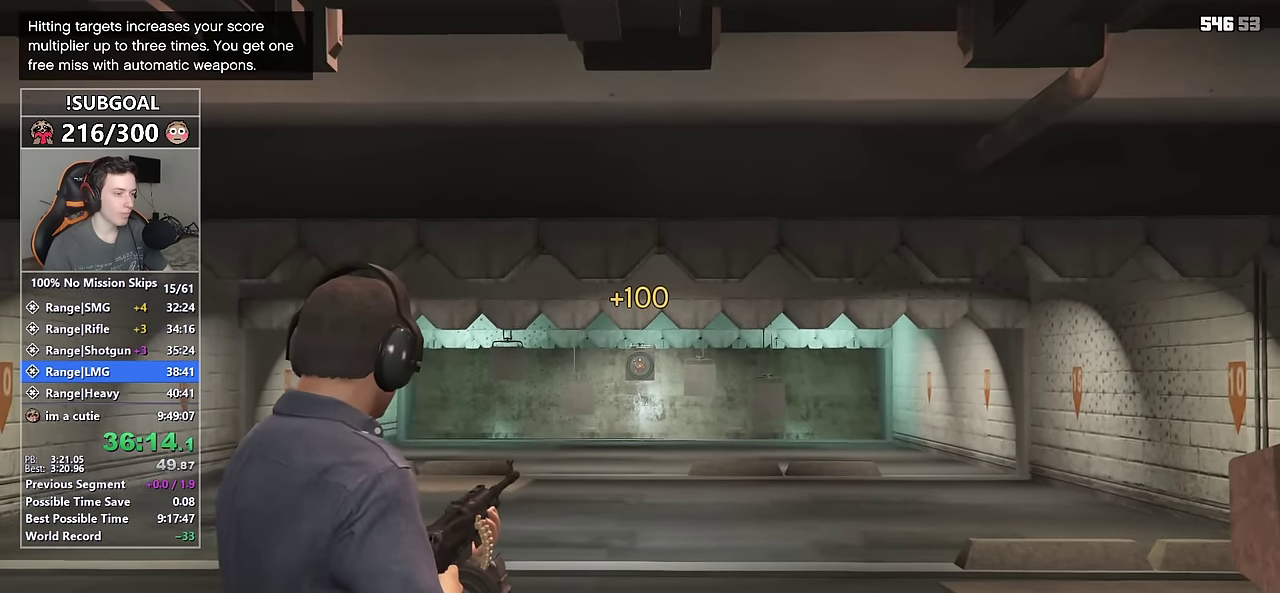
{"keys": [], "mouse": ["left", "right"], "events": [[100, "mouse_left", "down"], [183, "mouse_left", "up"], [283, "mouse_left", "down"], [367, "mouse_left", "up"], [467, "mouse_left", "down"]]}
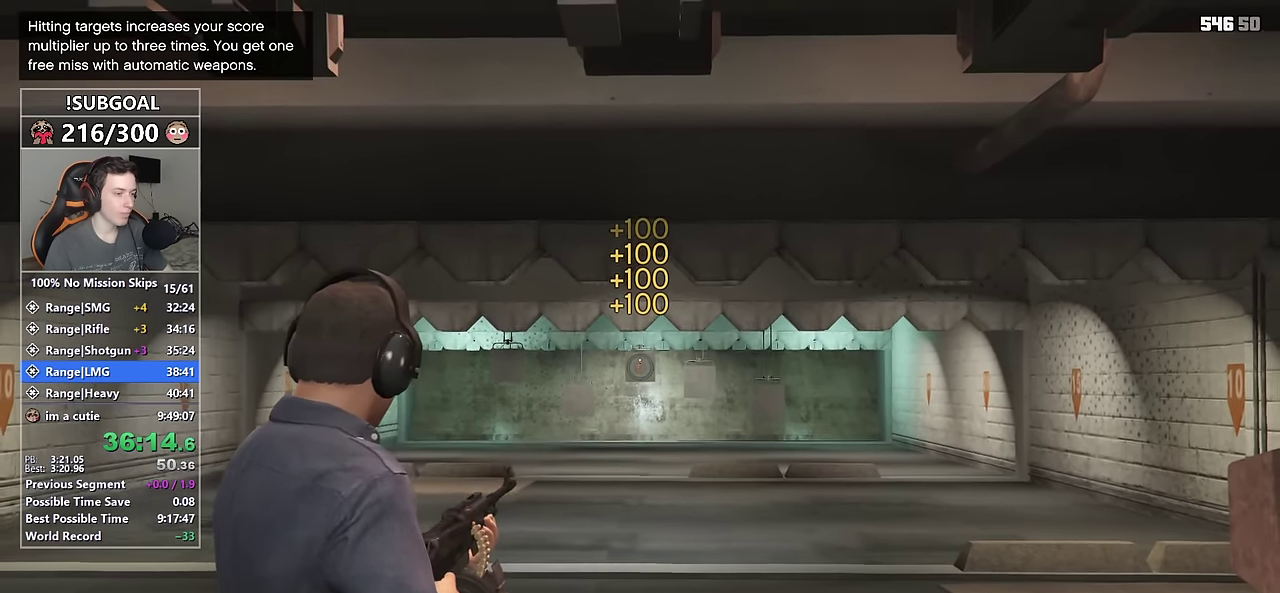
{"keys": [], "mouse": ["left", "right"], "events": [[67, "mouse_left", "up"], [150, "mouse_left", "down"], [250, "mouse_left", "up"], [300, "mouse_left", "down"], [384, "mouse_left", "up"], [484, "mouse_left", "down"]]}
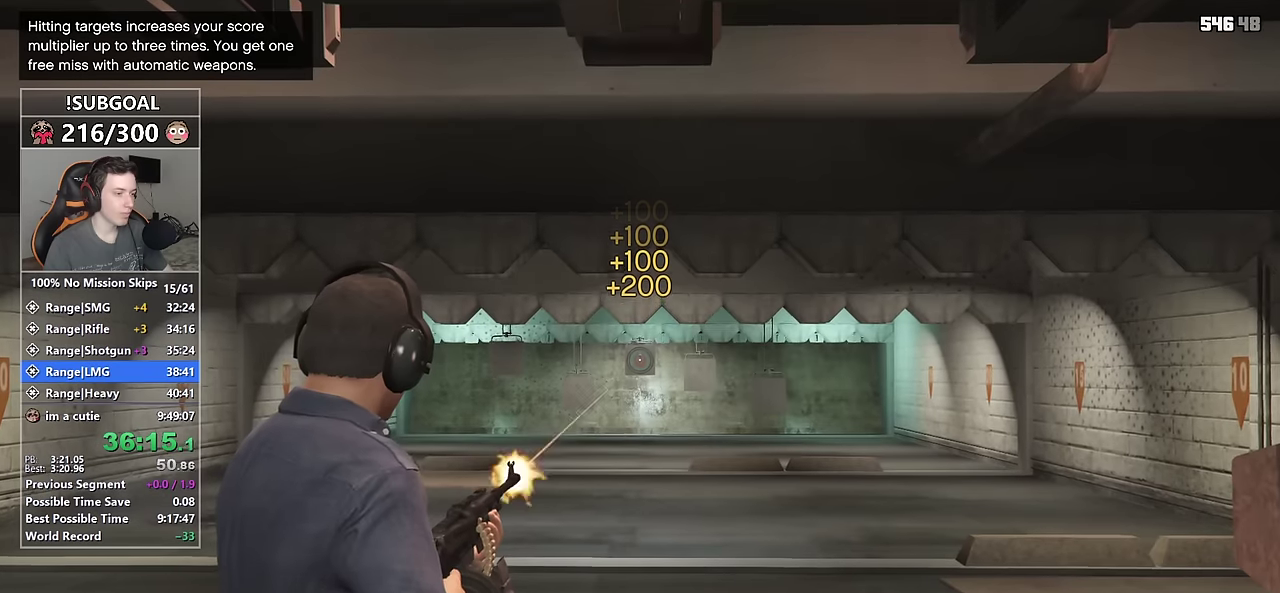
{"keys": [], "mouse": ["right"], "events": [[134, "mouse_left", "up"], [184, "mouse_left", "down"], [267, "mouse_left", "up"], [367, "mouse_left", "down"], [450, "mouse_left", "up"]]}
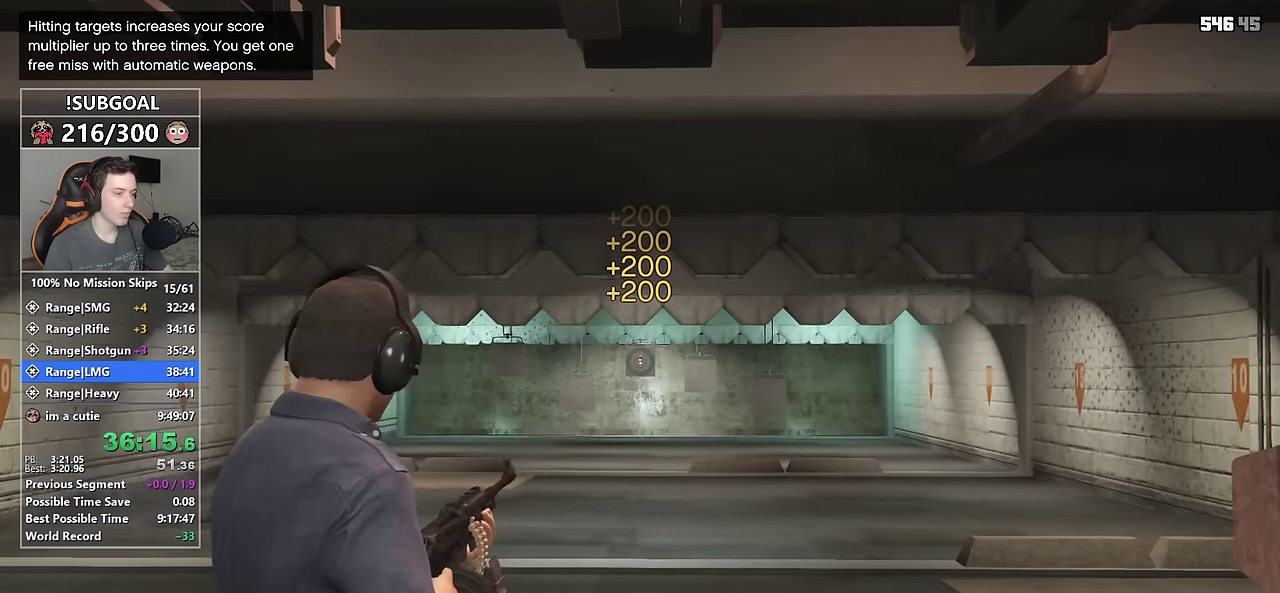
{"keys": [], "mouse": ["right"], "events": [[50, "mouse_left", "down"], [134, "mouse_left", "up"], [234, "mouse_left", "down"], [334, "mouse_left", "up"], [367, "mouse_left", "down"], [467, "mouse_left", "up"]]}
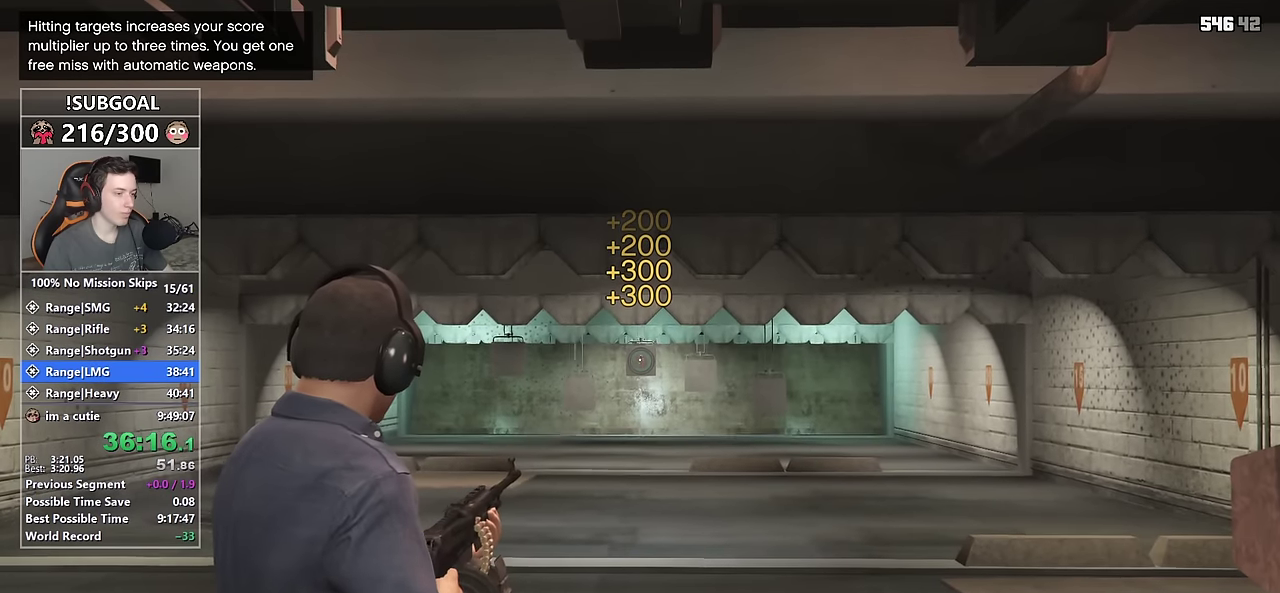
{"keys": [], "mouse": ["right"], "events": [[67, "mouse_left", "down"], [167, "mouse_left", "up"], [250, "mouse_left", "down"], [300, "mouse_left", "up"], [384, "mouse_left", "down"], [484, "mouse_left", "up"]]}
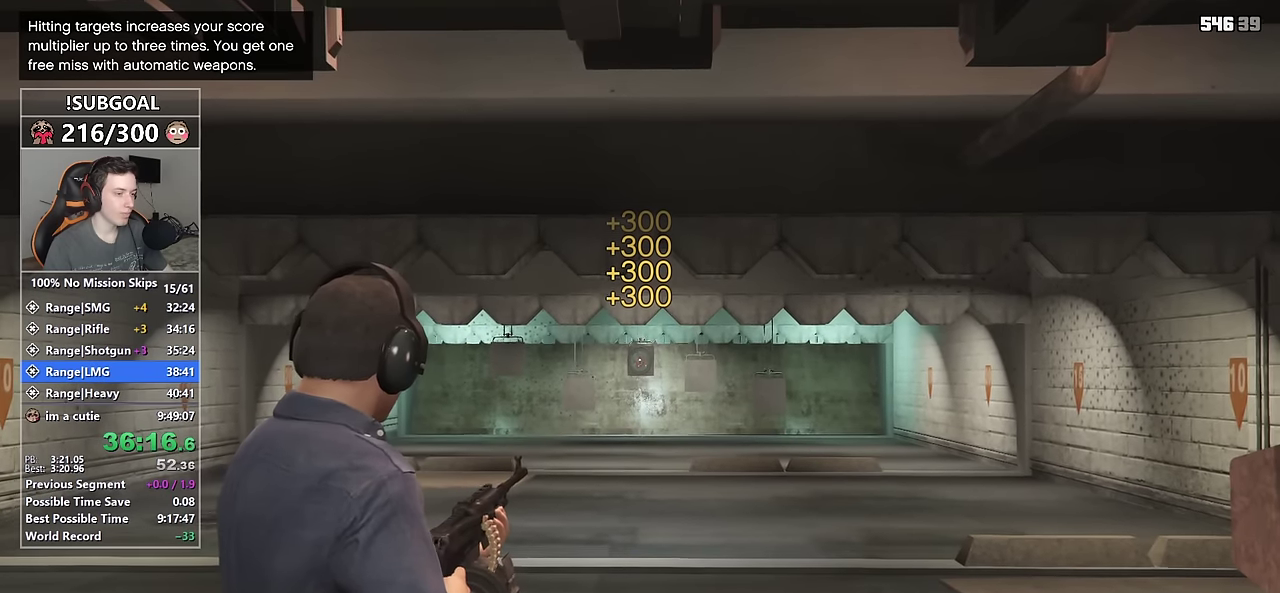
{"keys": [], "mouse": ["right"], "events": [[84, "mouse_left", "down"], [167, "mouse_left", "up"]]}
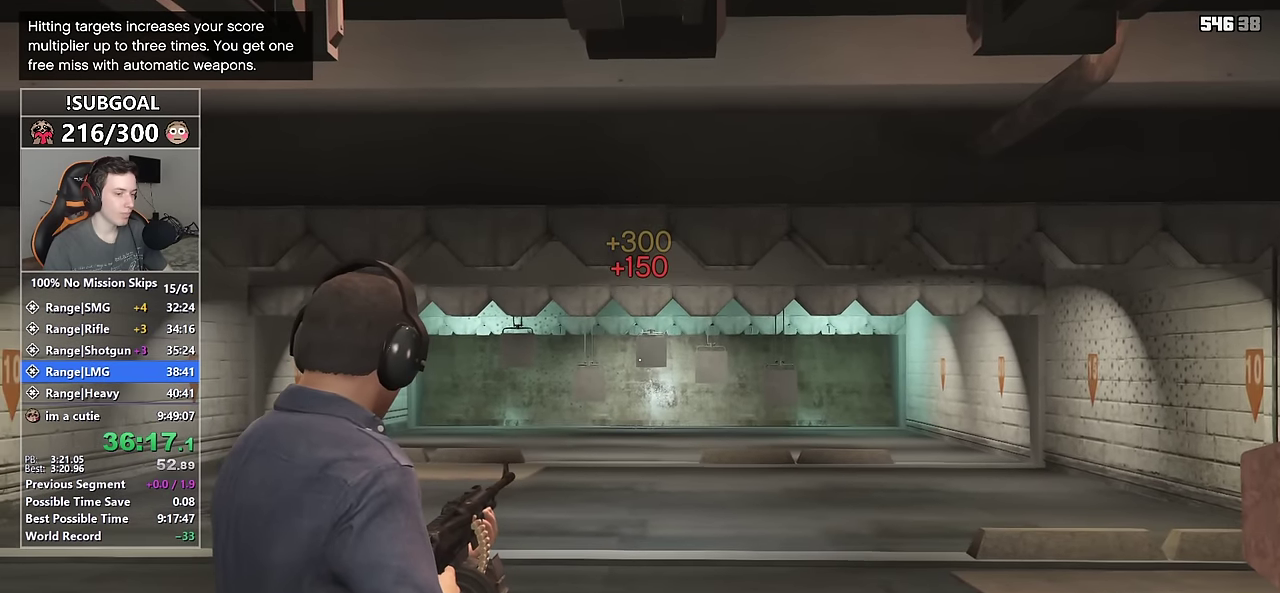
{"keys": [], "mouse": ["right"], "events": []}
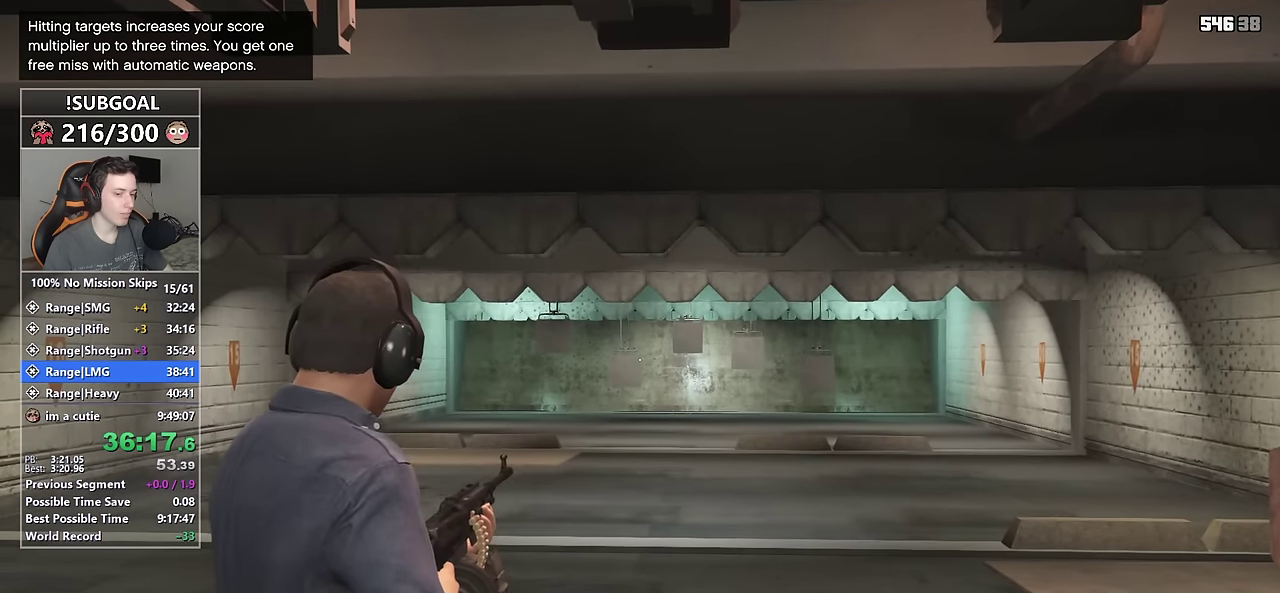
{"keys": [], "mouse": ["right"], "events": []}
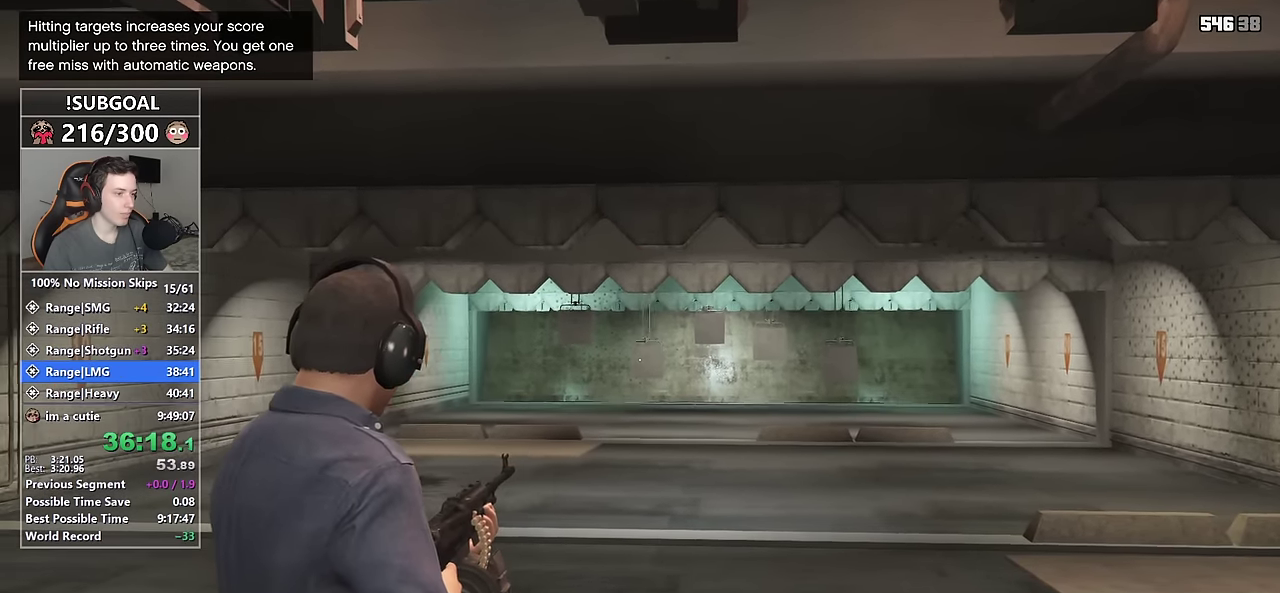
{"keys": [], "mouse": ["right"], "events": []}
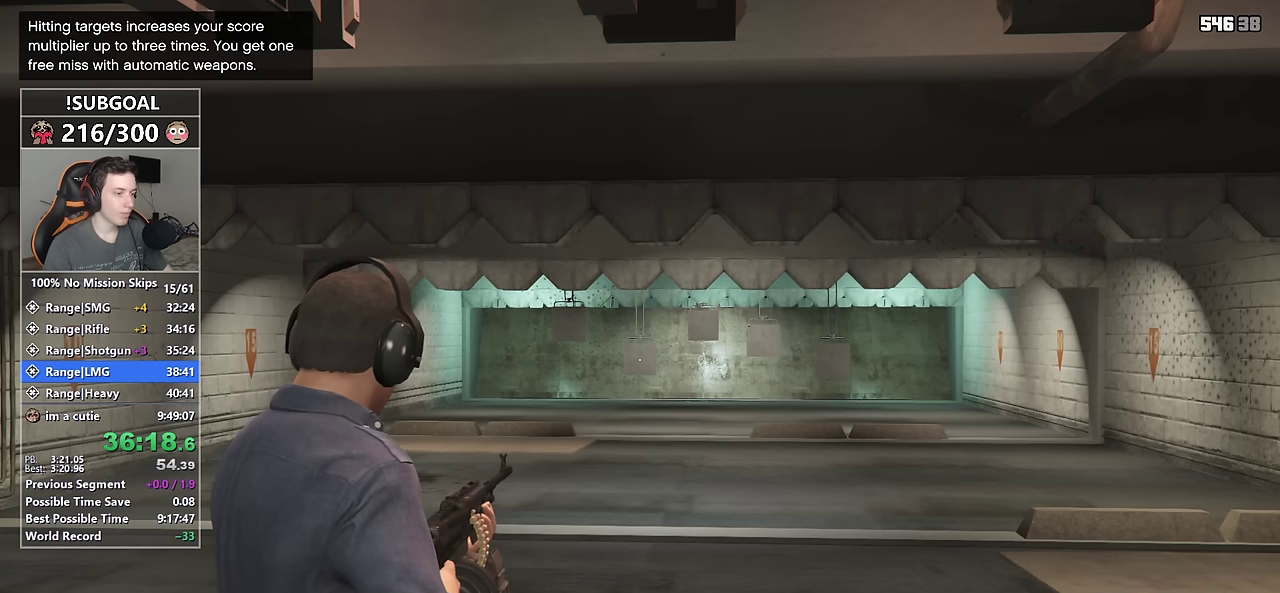
{"keys": [], "mouse": ["right"], "events": []}
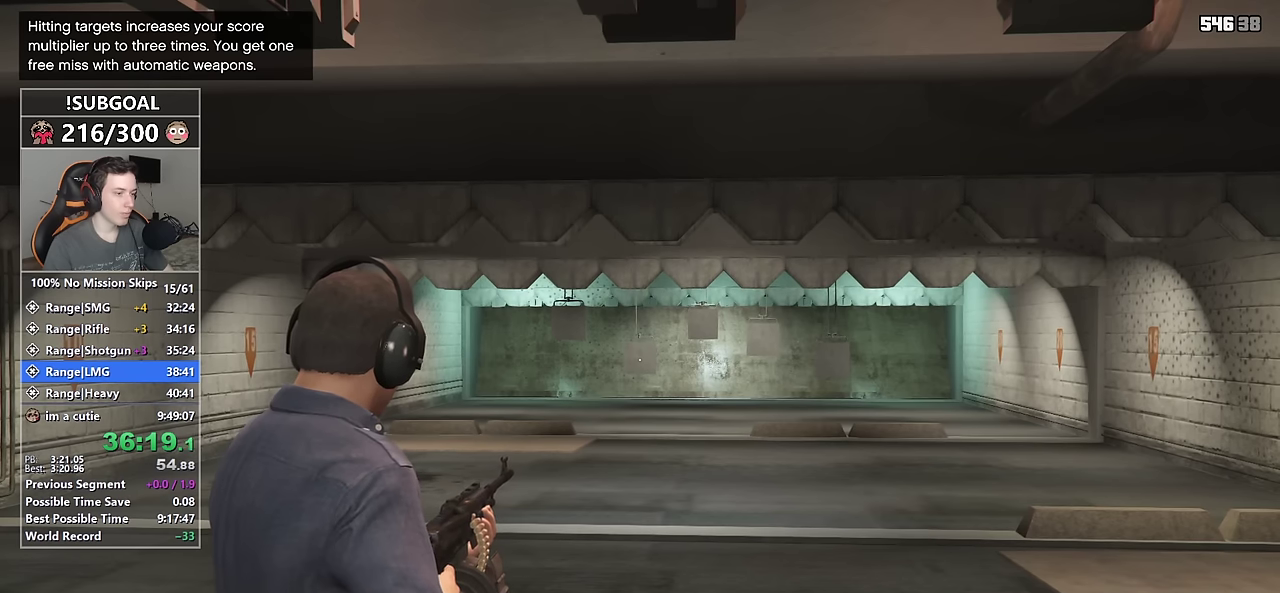
{"keys": [], "mouse": ["right"], "events": []}
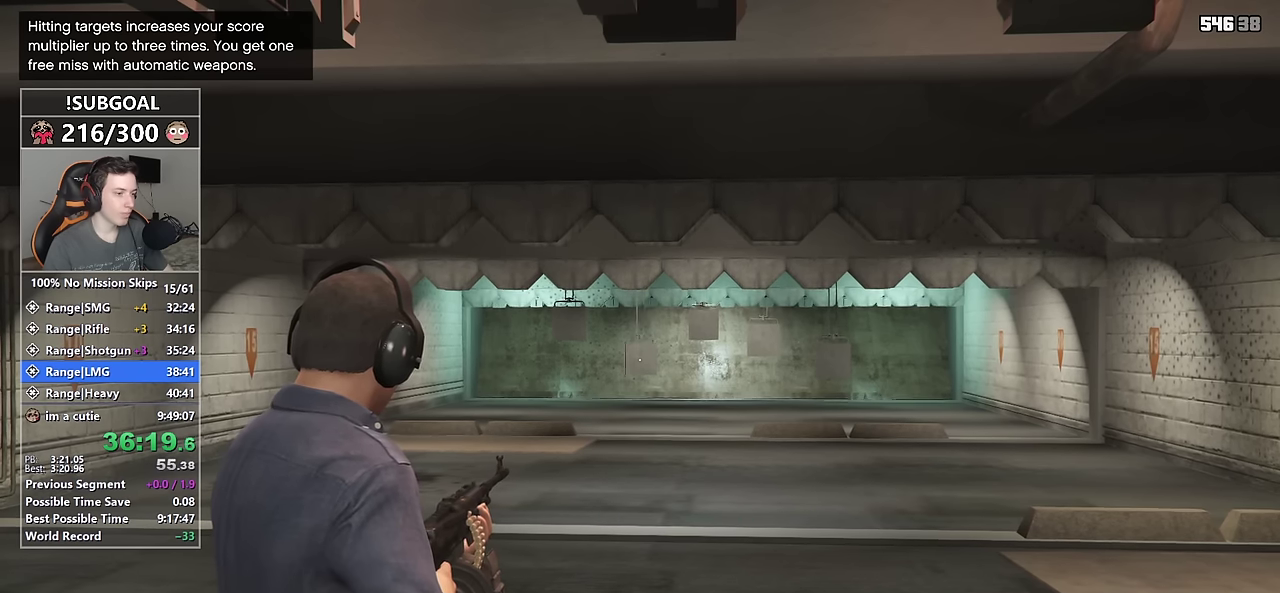
{"keys": [], "mouse": ["right"], "events": [[367, "mouse_left", "down"], [450, "mouse_left", "up"]]}
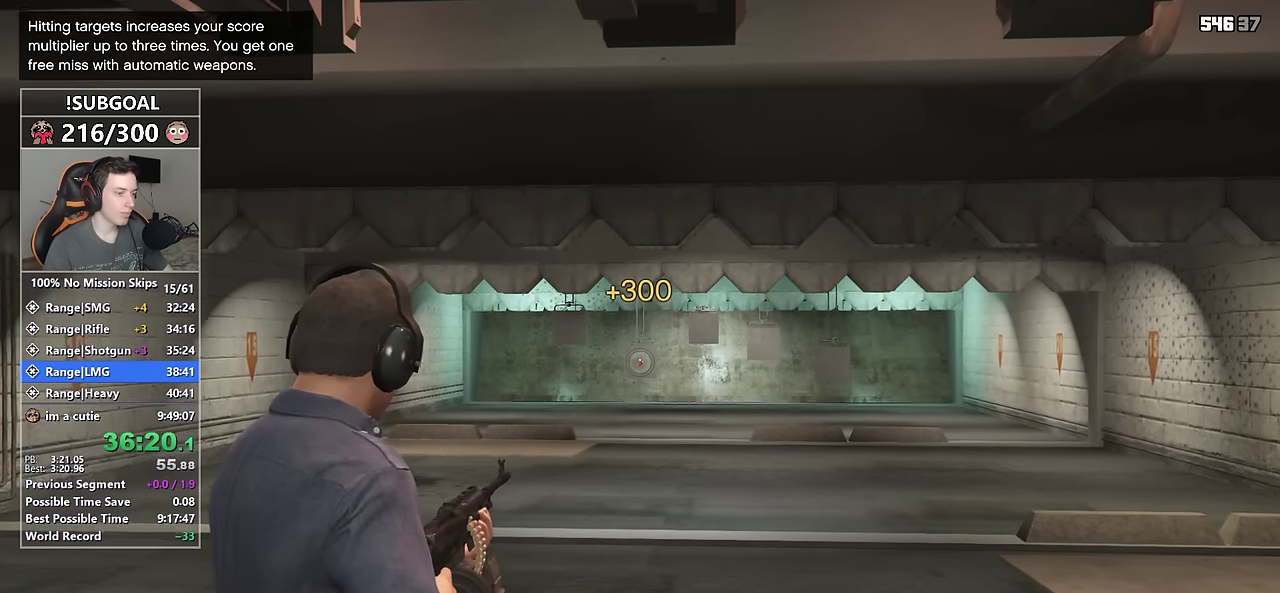
{"keys": [], "mouse": ["right"], "events": [[50, "mouse_left", "down"], [134, "mouse_left", "up"], [234, "mouse_left", "down"], [334, "mouse_left", "up"], [434, "mouse_left", "down"], [467, "mouse_left", "up"]]}
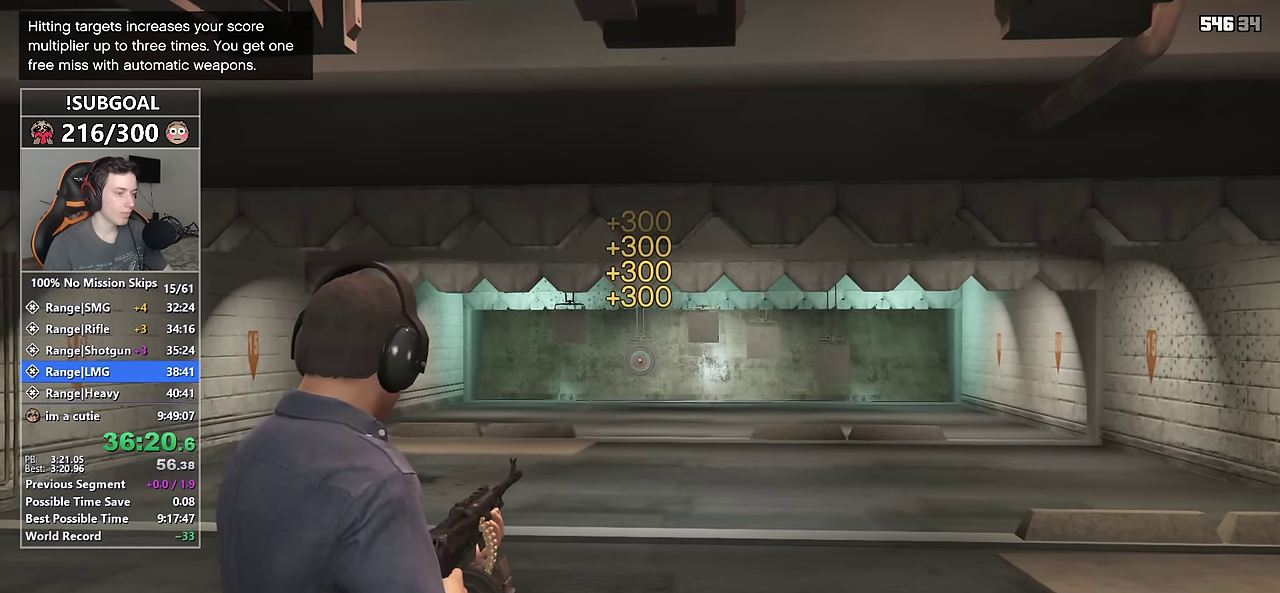
{"keys": [], "mouse": ["right"], "events": [[67, "mouse_left", "down"], [167, "mouse_left", "up"], [250, "mouse_left", "down"], [350, "mouse_left", "up"], [384, "mouse_left", "down"], [484, "mouse_left", "up"]]}
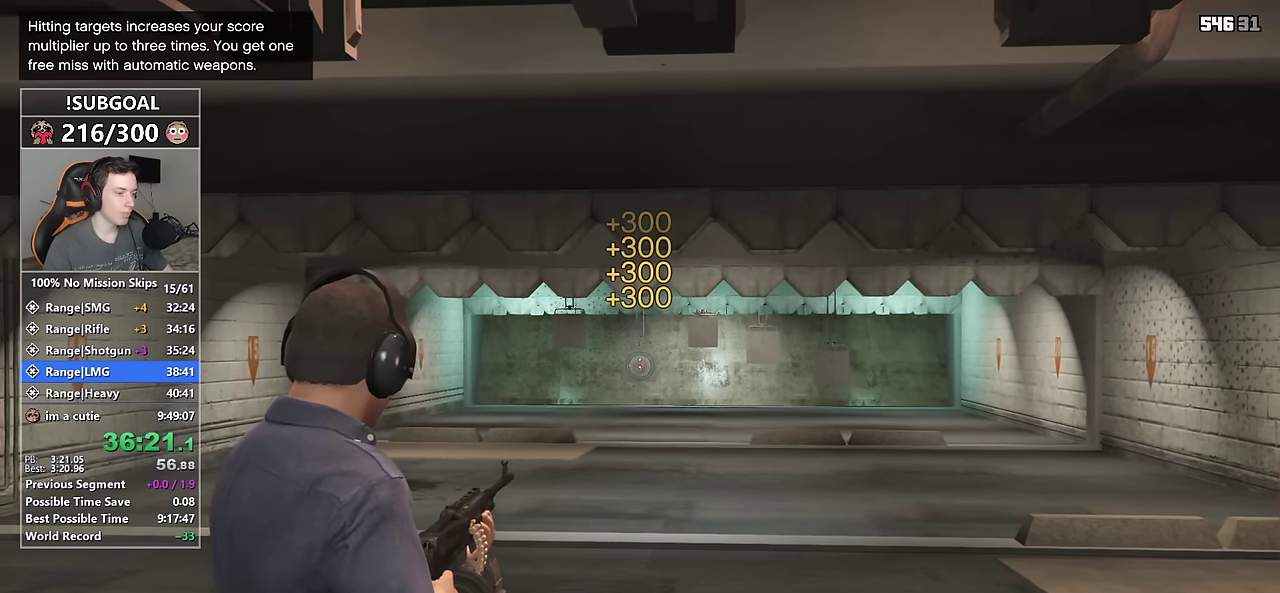
{"keys": [], "mouse": ["left", "right"], "events": [[84, "mouse_left", "down"], [184, "mouse_left", "up"], [267, "mouse_left", "down"], [367, "mouse_left", "up"], [450, "mouse_left", "down"]]}